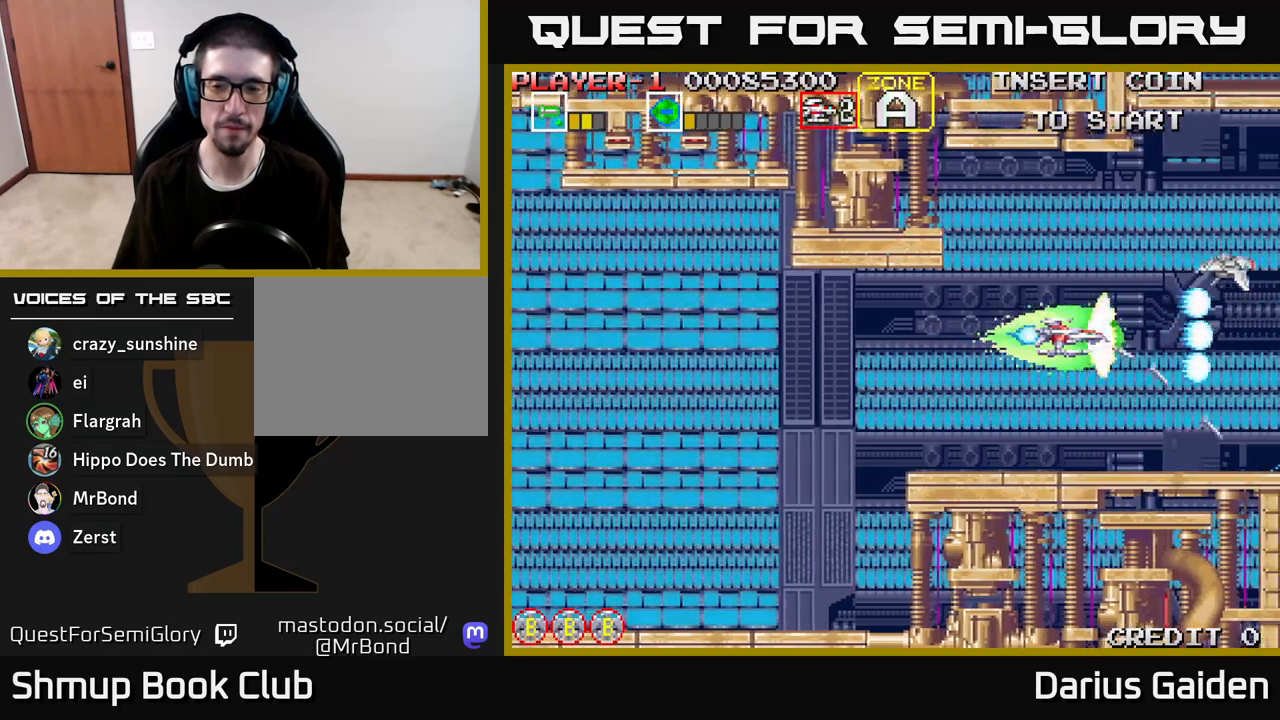
Gameplay with a controller (Xbox layout); each line is a JSON object with the inputs held at the frame after it. "events" lists button and stick changes between this image and that frame as [ms after this image, input, new state], when the widget could be followed in between.
{"buttons": ["R2", "DPAD_LEFT"], "left_stick": "center", "right_stick": "center", "events": [[50, "DPAD_UP", "down"], [183, "DPAD_UP", "up"], [317, "DPAD_UP", "down"], [367, "DPAD_LEFT", "down"], [450, "DPAD_UP", "up"]]}
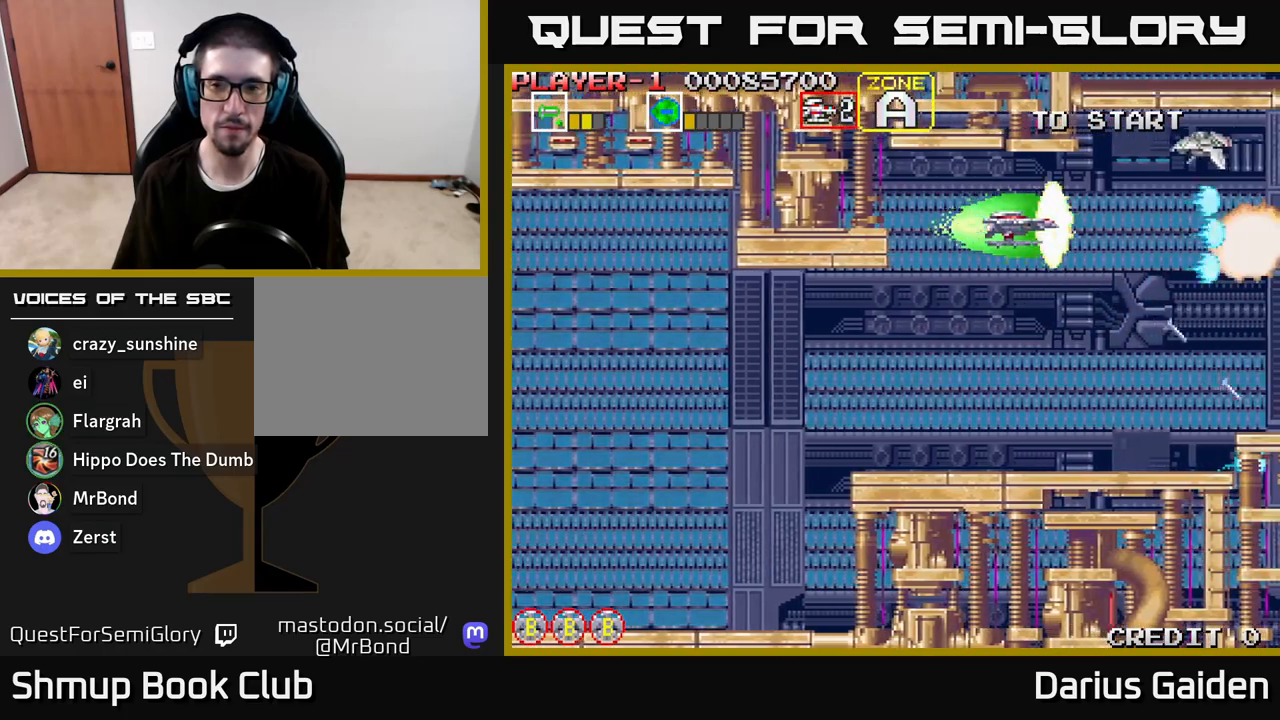
{"buttons": ["R2"], "left_stick": "center", "right_stick": "center", "events": [[17, "DPAD_LEFT", "up"], [133, "DPAD_LEFT", "down"], [267, "DPAD_LEFT", "up"], [400, "DPAD_UP", "down"], [450, "DPAD_UP", "up"]]}
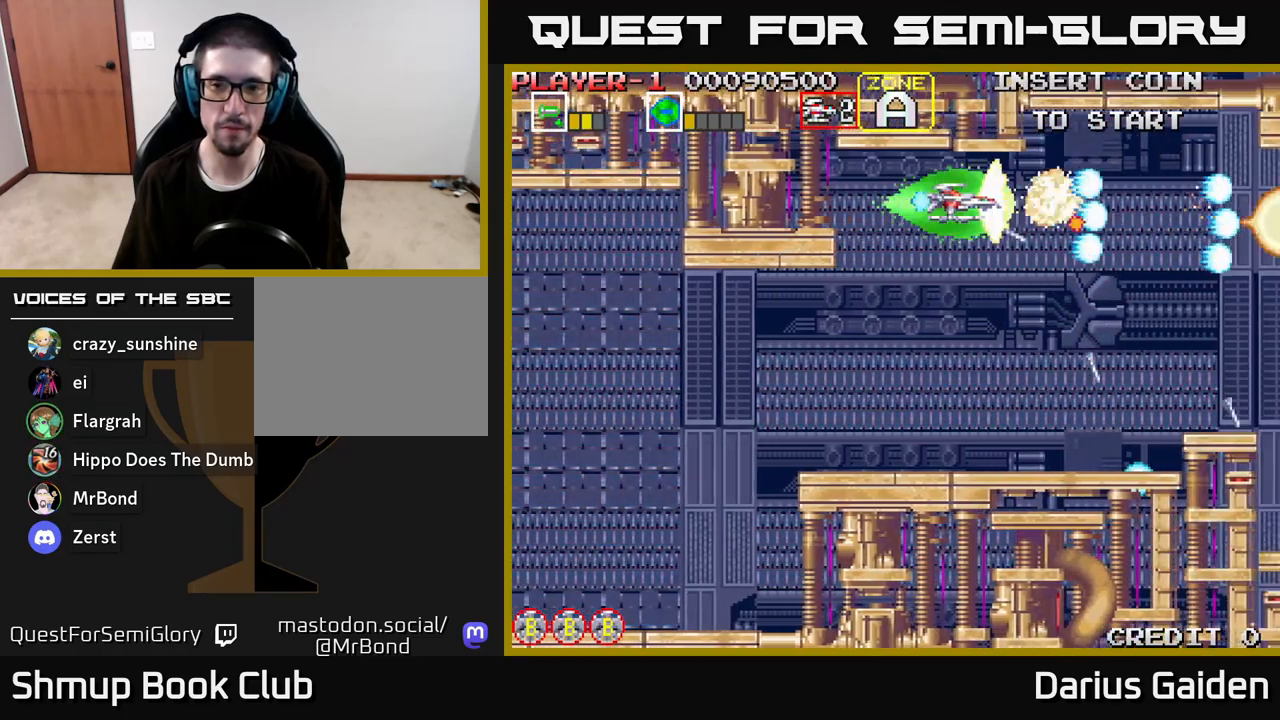
{"buttons": ["R2", "DPAD_RIGHT"], "left_stick": "center", "right_stick": "center", "events": [[500, "DPAD_RIGHT", "down"]]}
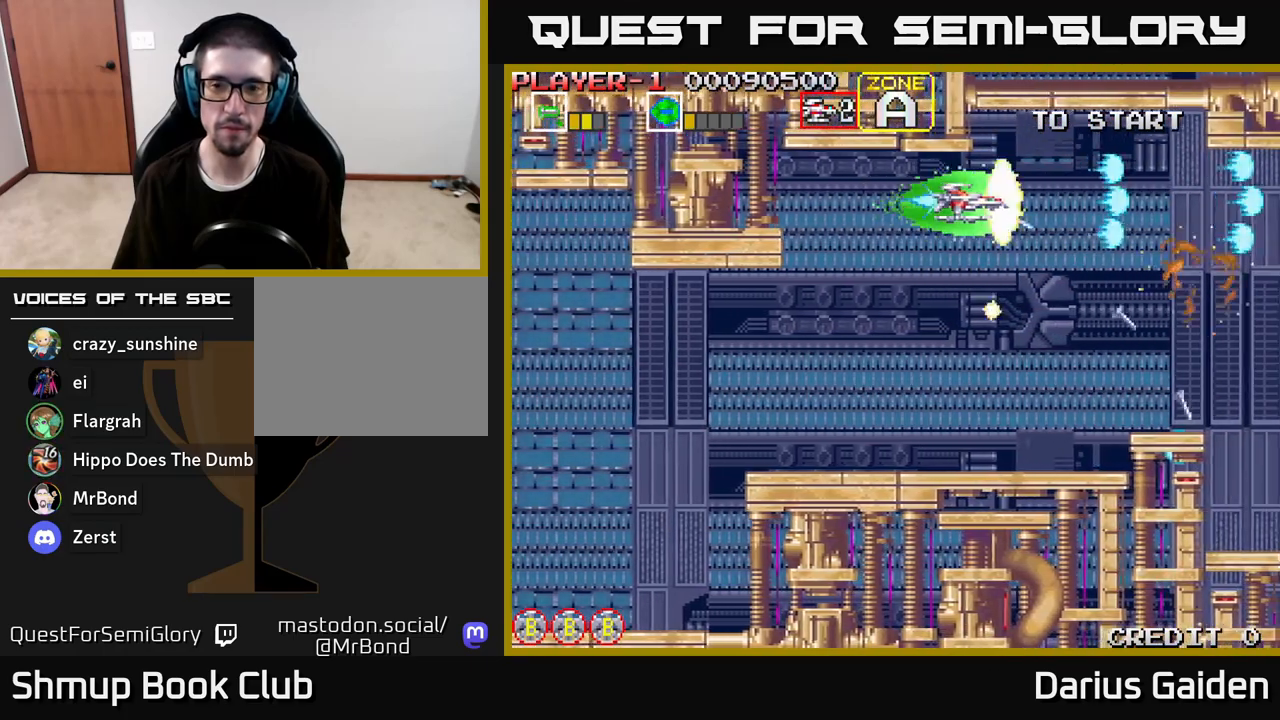
{"buttons": ["R2"], "left_stick": "center", "right_stick": "center", "events": [[50, "DPAD_DOWN", "down"], [100, "DPAD_RIGHT", "up"], [217, "DPAD_DOWN", "up"]]}
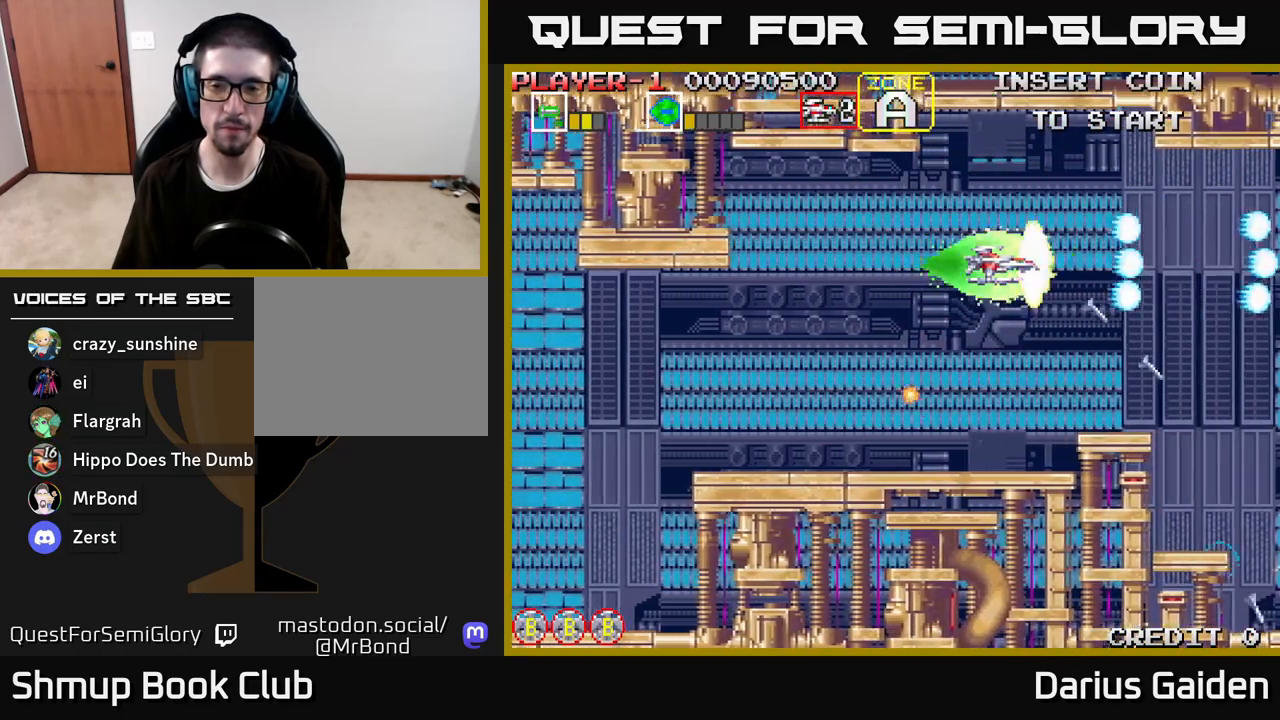
{"buttons": ["R2"], "left_stick": "center", "right_stick": "center", "events": []}
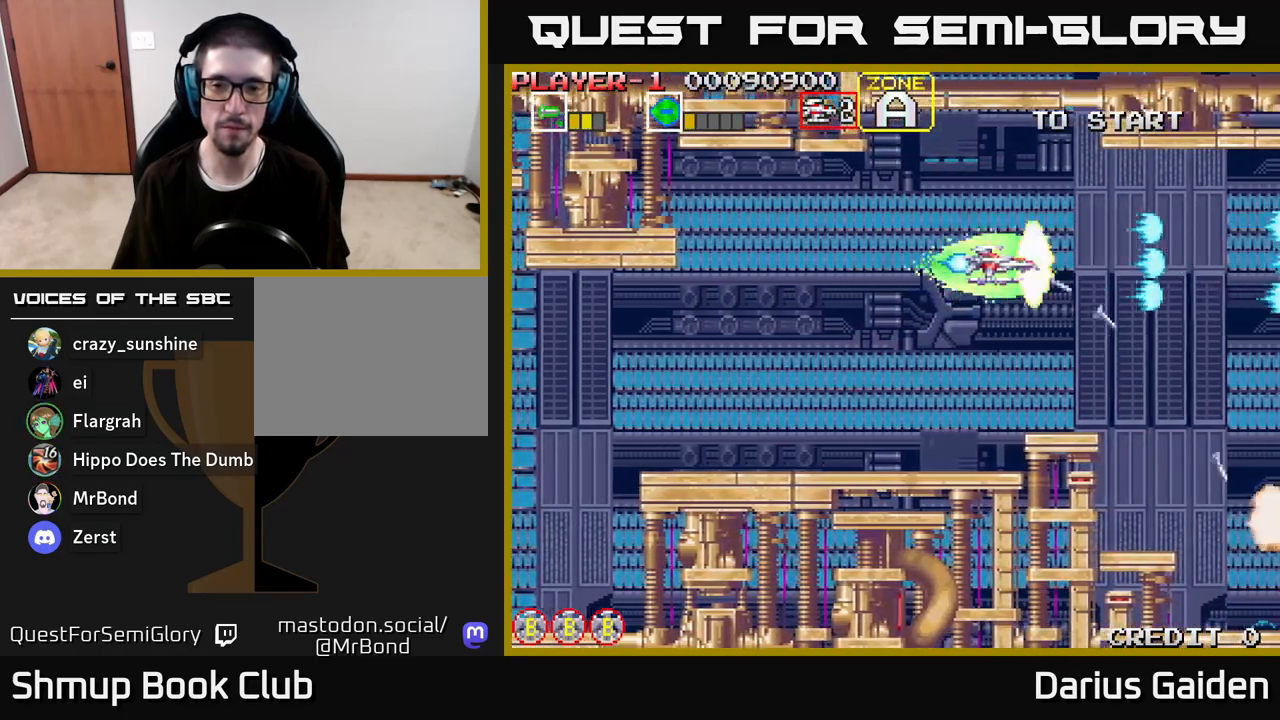
{"buttons": [], "left_stick": "center", "right_stick": "center", "events": [[50, "DPAD_LEFT", "down"], [233, "DPAD_LEFT", "up"], [483, "R2", "up"]]}
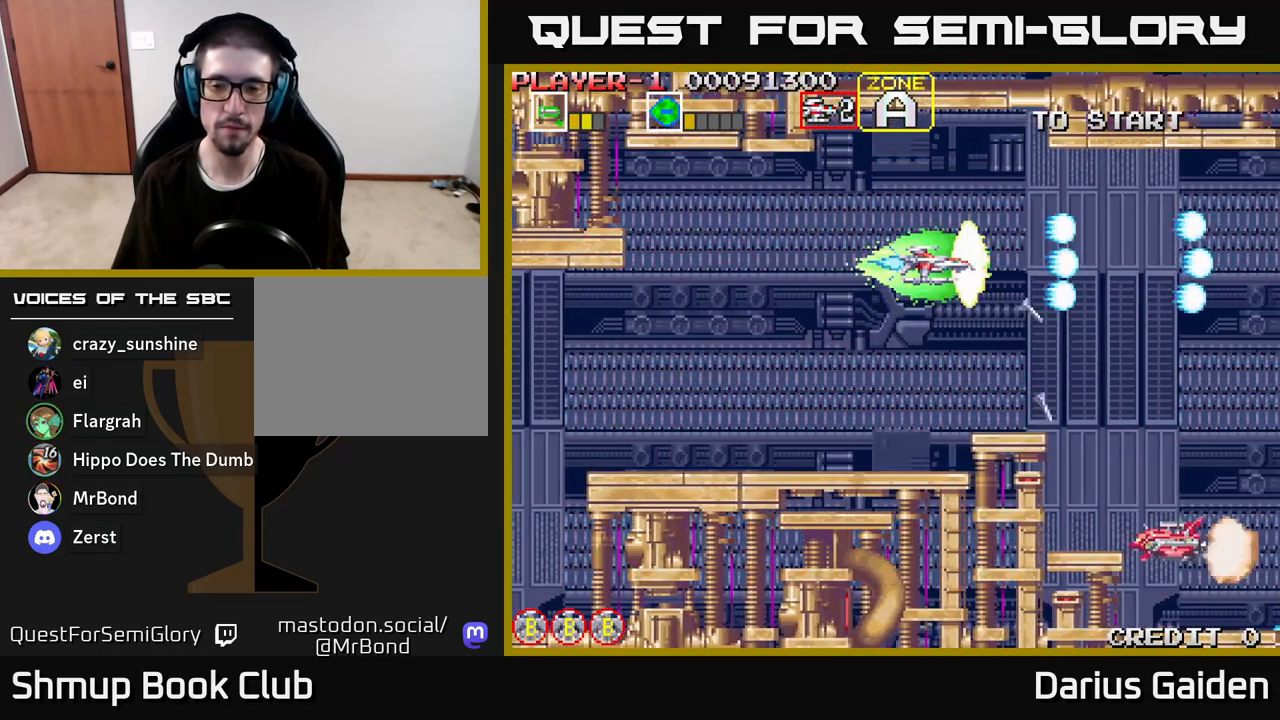
{"buttons": ["R2", "DPAD_LEFT"], "left_stick": "center", "right_stick": "center", "events": [[100, "R2", "down"], [217, "DPAD_LEFT", "down"]]}
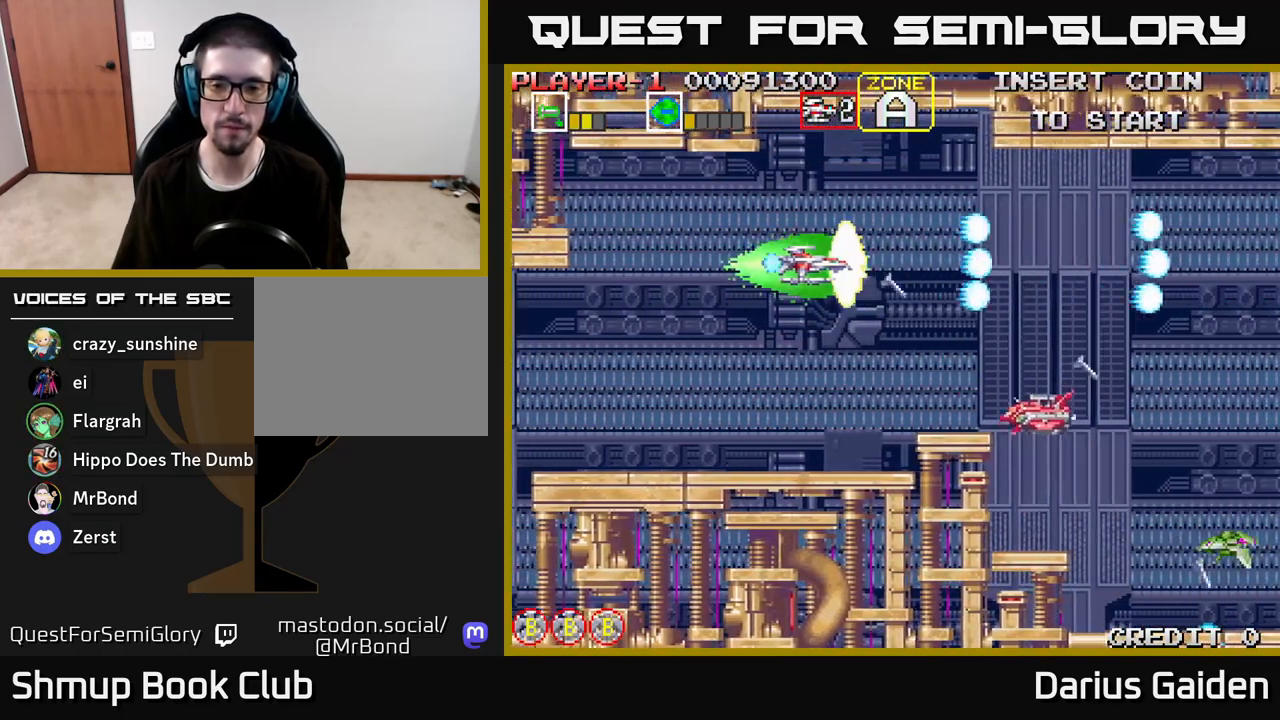
{"buttons": ["R2", "DPAD_LEFT"], "left_stick": "center", "right_stick": "center", "events": [[17, "DPAD_LEFT", "up"], [233, "DPAD_DOWN", "down"], [383, "DPAD_LEFT", "down"], [400, "DPAD_DOWN", "up"]]}
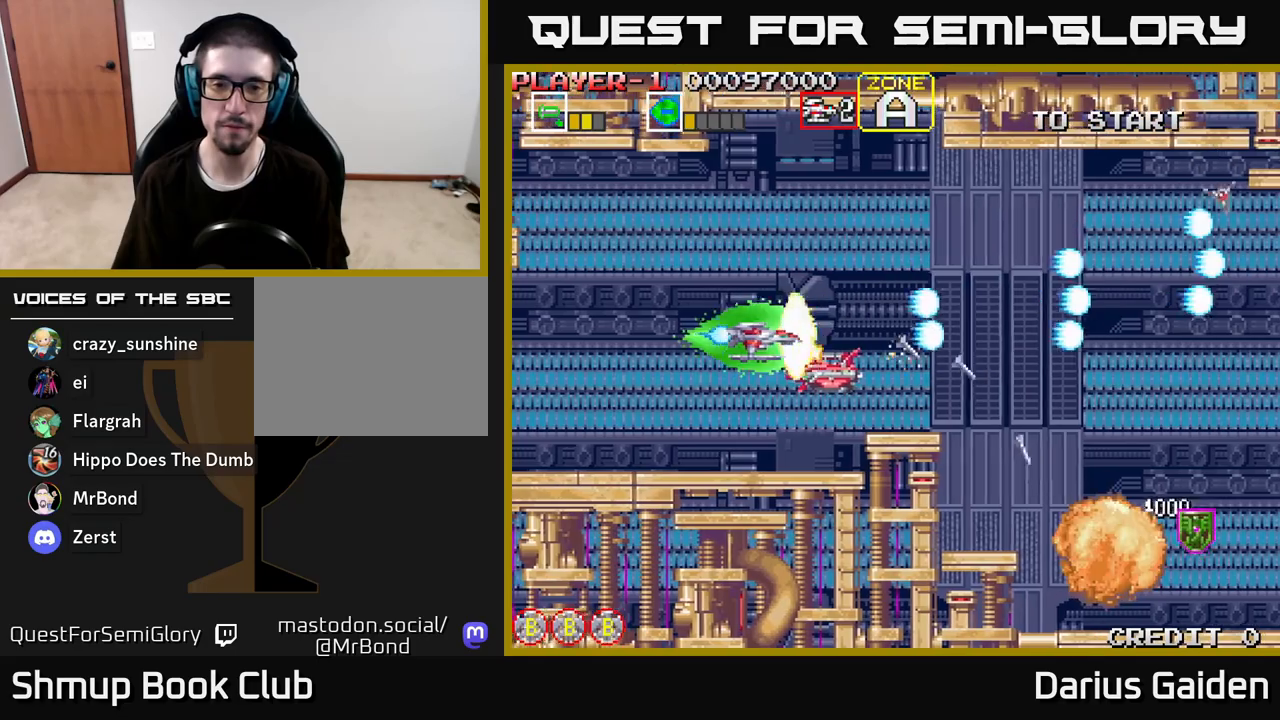
{"buttons": ["R2"], "left_stick": "center", "right_stick": "center", "events": [[317, "DPAD_LEFT", "up"]]}
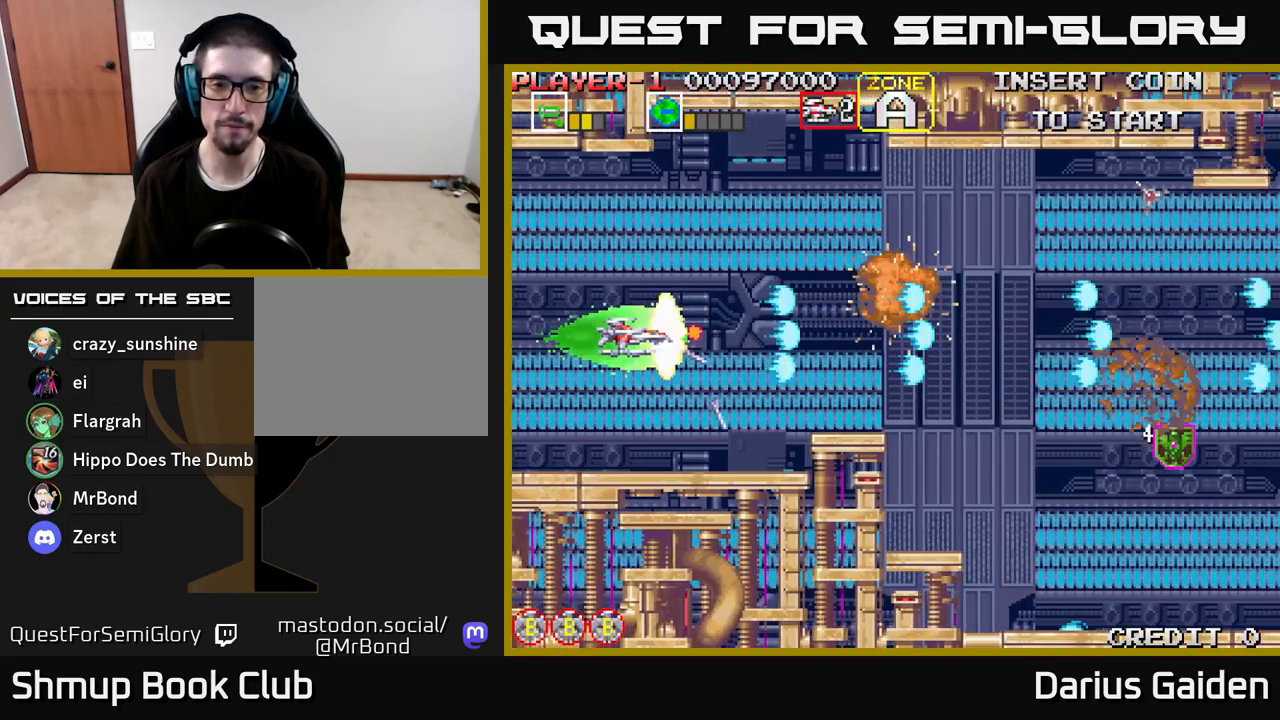
{"buttons": ["R2", "DPAD_DOWN", "DPAD_RIGHT"], "left_stick": "center", "right_stick": "center", "events": [[17, "DPAD_LEFT", "down"], [17, "DPAD_UP", "down"], [217, "DPAD_LEFT", "up"], [333, "DPAD_RIGHT", "down"], [333, "DPAD_UP", "up"], [417, "R2", "up"], [467, "DPAD_DOWN", "down"], [500, "R2", "down"]]}
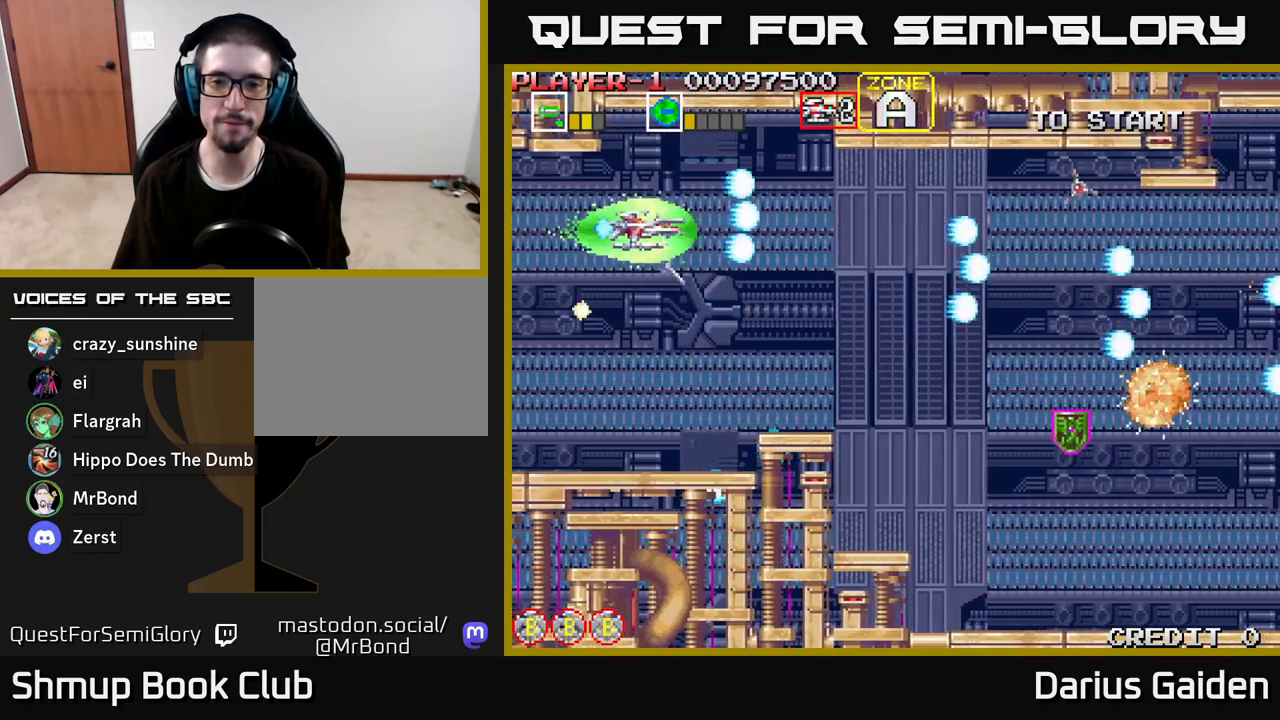
{"buttons": ["R2", "DPAD_UP"], "left_stick": "center", "right_stick": "center", "events": [[167, "DPAD_RIGHT", "up"], [317, "DPAD_DOWN", "up"], [383, "DPAD_UP", "down"]]}
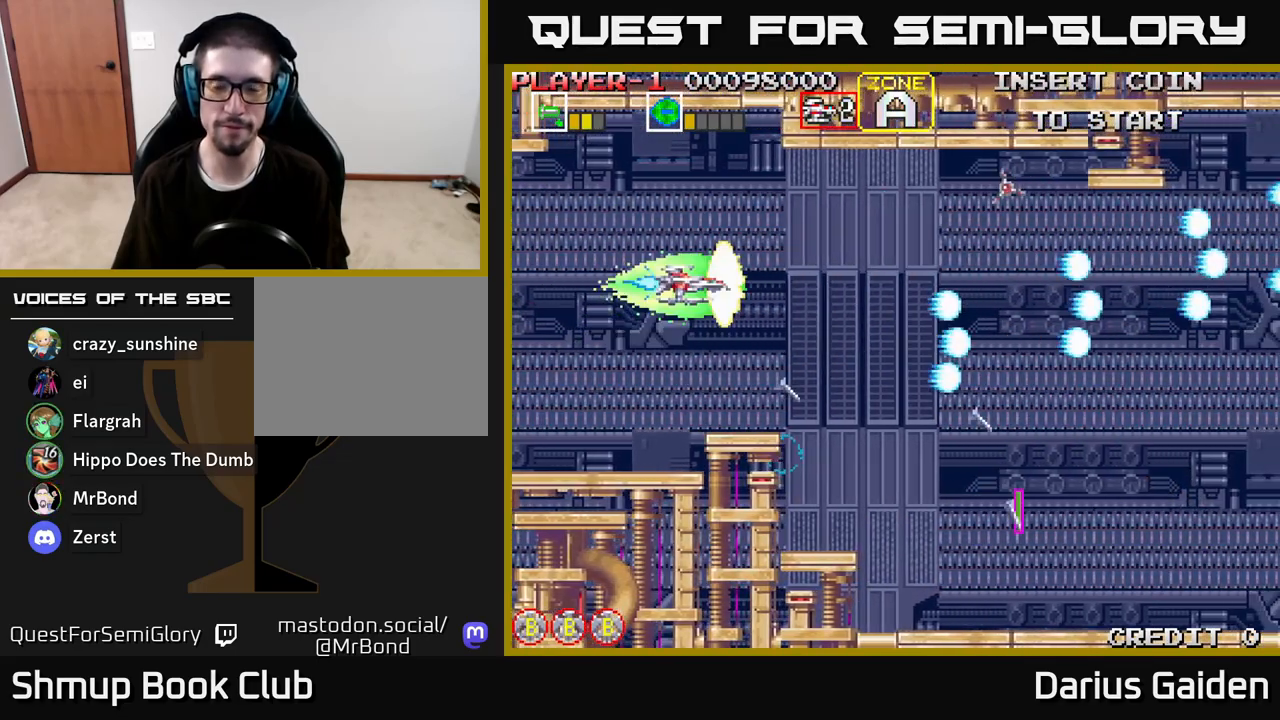
{"buttons": ["R2", "DPAD_UP"], "left_stick": "center", "right_stick": "center", "events": [[33, "DPAD_RIGHT", "down"], [50, "DPAD_UP", "up"], [100, "R2", "up"], [200, "R2", "down"], [300, "DPAD_DOWN", "down"], [333, "DPAD_RIGHT", "up"], [450, "DPAD_DOWN", "up"], [500, "DPAD_UP", "down"]]}
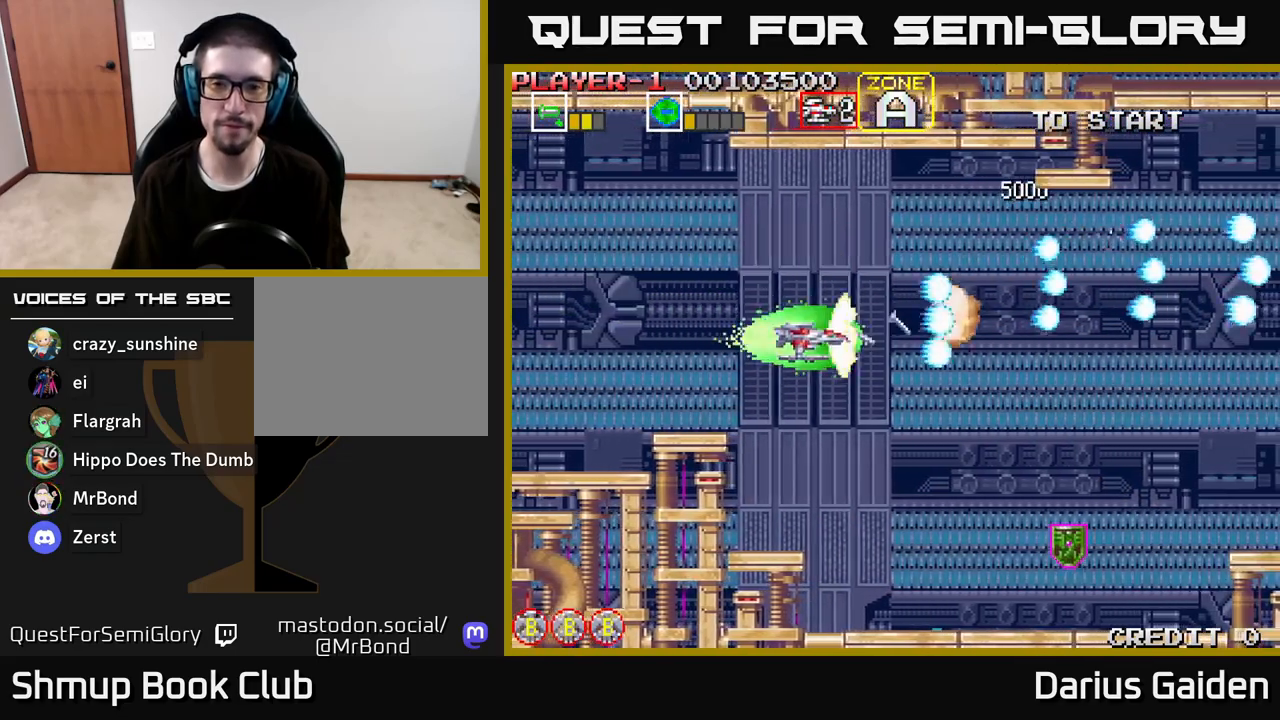
{"buttons": ["R2", "DPAD_RIGHT"], "left_stick": "center", "right_stick": "center"}
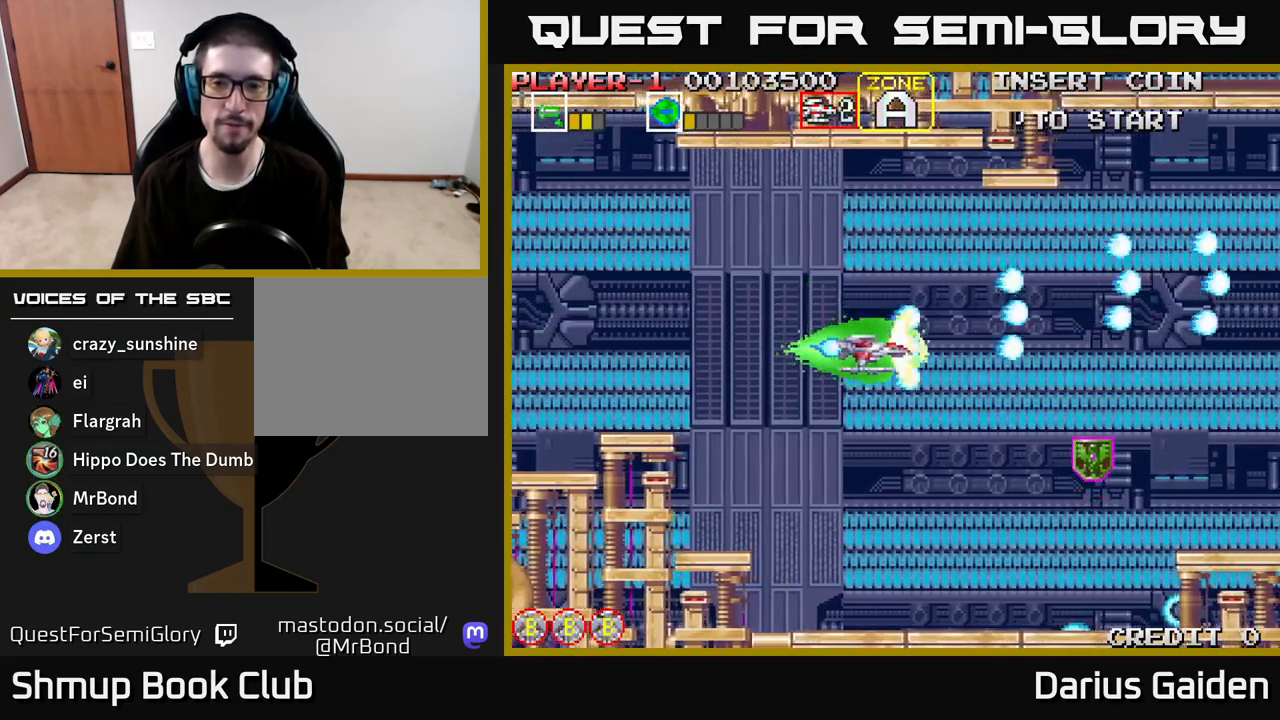
{"buttons": ["R2", "DPAD_LEFT"], "left_stick": "center", "right_stick": "center", "events": [[83, "R2", "up"], [317, "DPAD_DOWN", "down"], [367, "DPAD_RIGHT", "up"], [400, "R2", "down"], [483, "DPAD_DOWN", "up"], [500, "DPAD_LEFT", "down"]]}
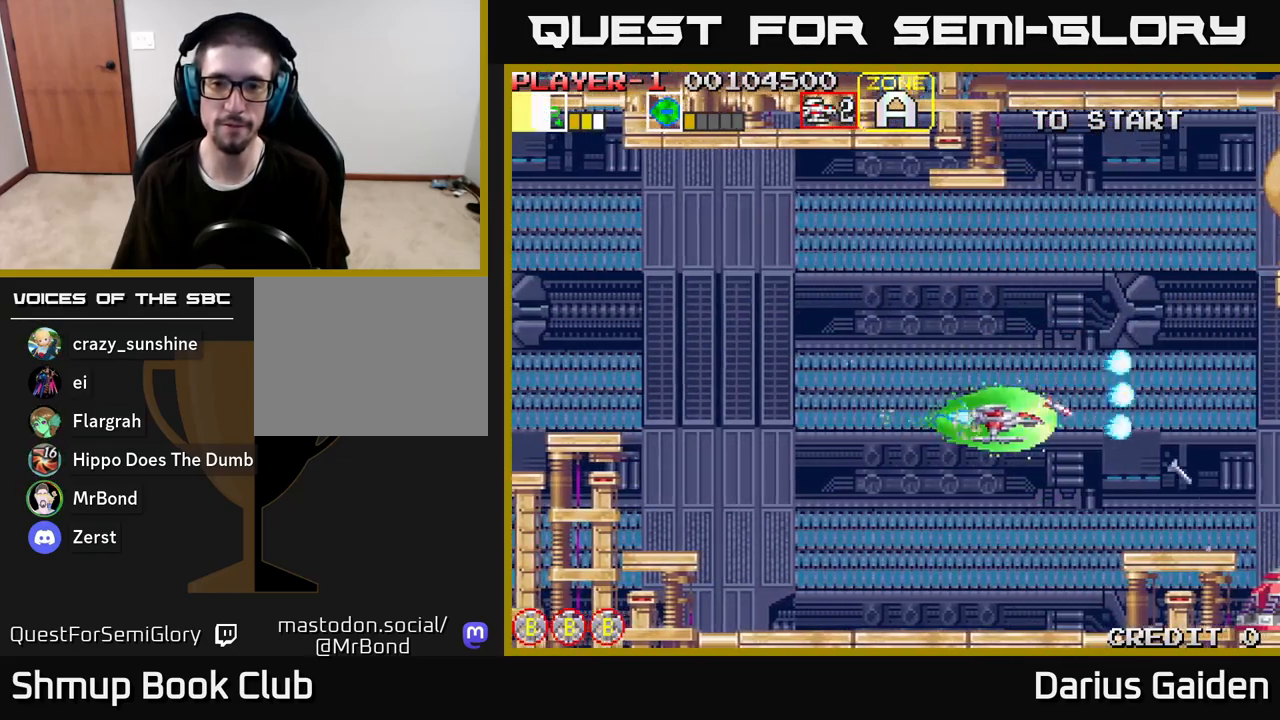
{"buttons": ["R2", "DPAD_DOWN"], "left_stick": "center", "right_stick": "center", "events": [[50, "DPAD_UP", "down"], [133, "DPAD_LEFT", "up"], [200, "R2", "up"], [333, "R2", "down"], [383, "DPAD_UP", "up"], [400, "DPAD_RIGHT", "down"], [467, "DPAD_DOWN", "down"], [500, "DPAD_RIGHT", "up"]]}
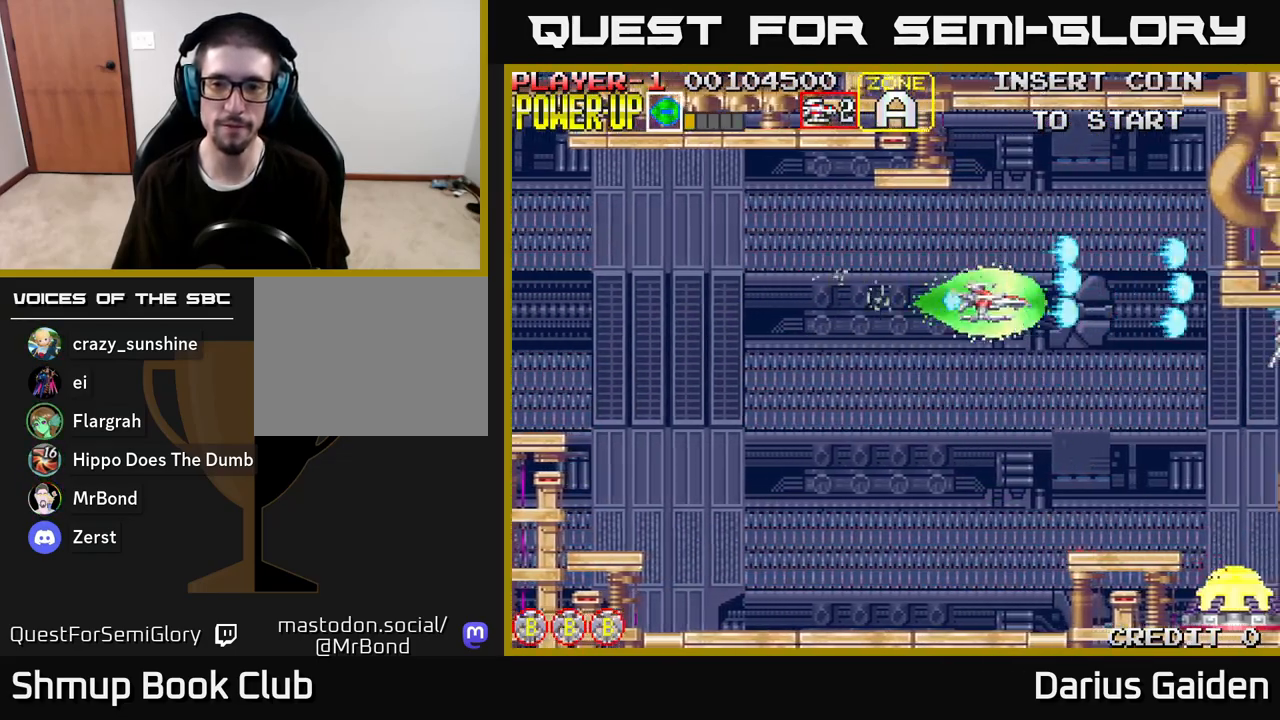
{"buttons": ["R2"], "left_stick": "center", "right_stick": "center", "events": [[317, "DPAD_DOWN", "up"]]}
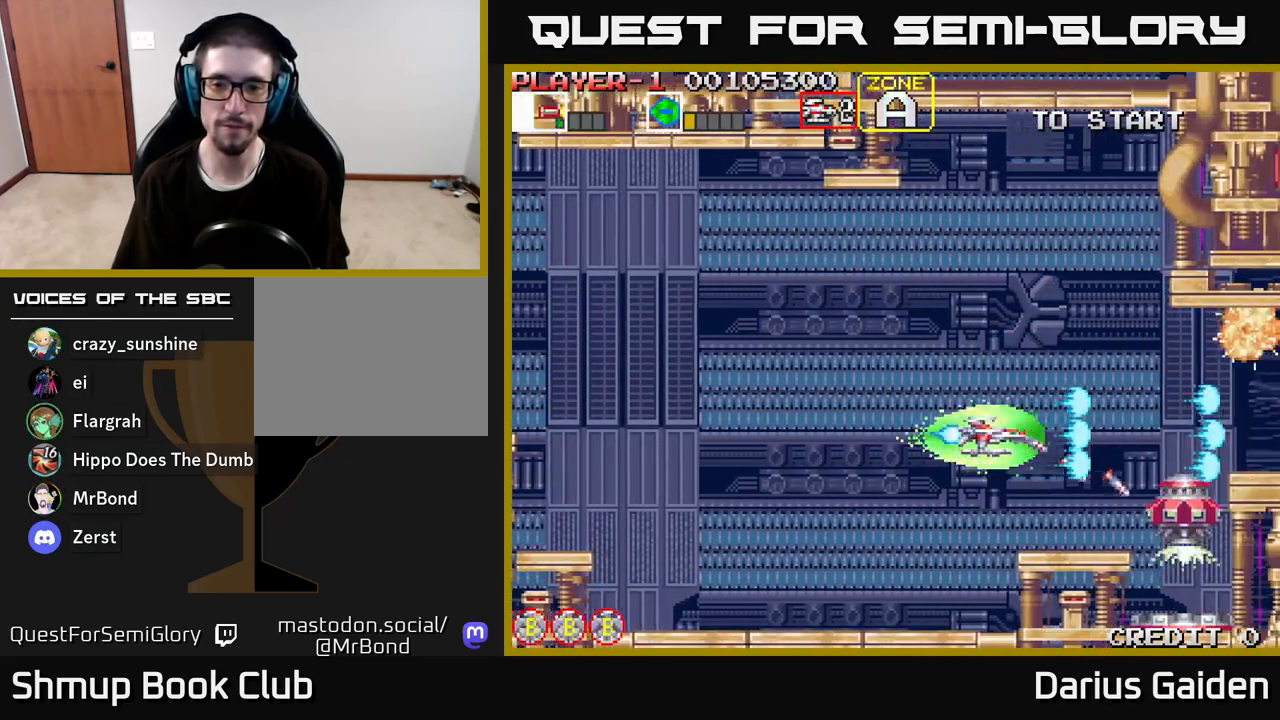
{"buttons": ["R2"], "left_stick": "center", "right_stick": "center", "events": [[167, "DPAD_LEFT", "down"], [200, "DPAD_DOWN", "down"], [250, "DPAD_LEFT", "up"], [300, "DPAD_DOWN", "up"], [333, "DPAD_LEFT", "down"], [467, "DPAD_LEFT", "up"]]}
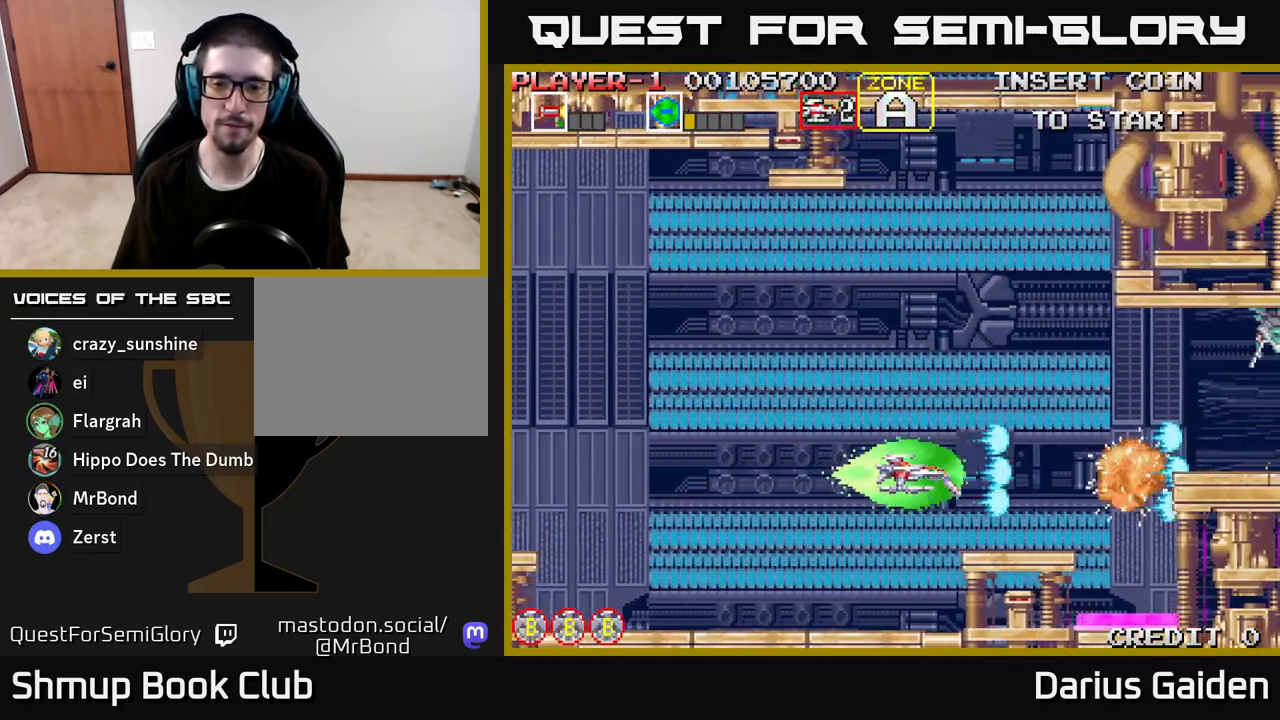
{"buttons": ["R2"], "left_stick": "center", "right_stick": "center", "events": []}
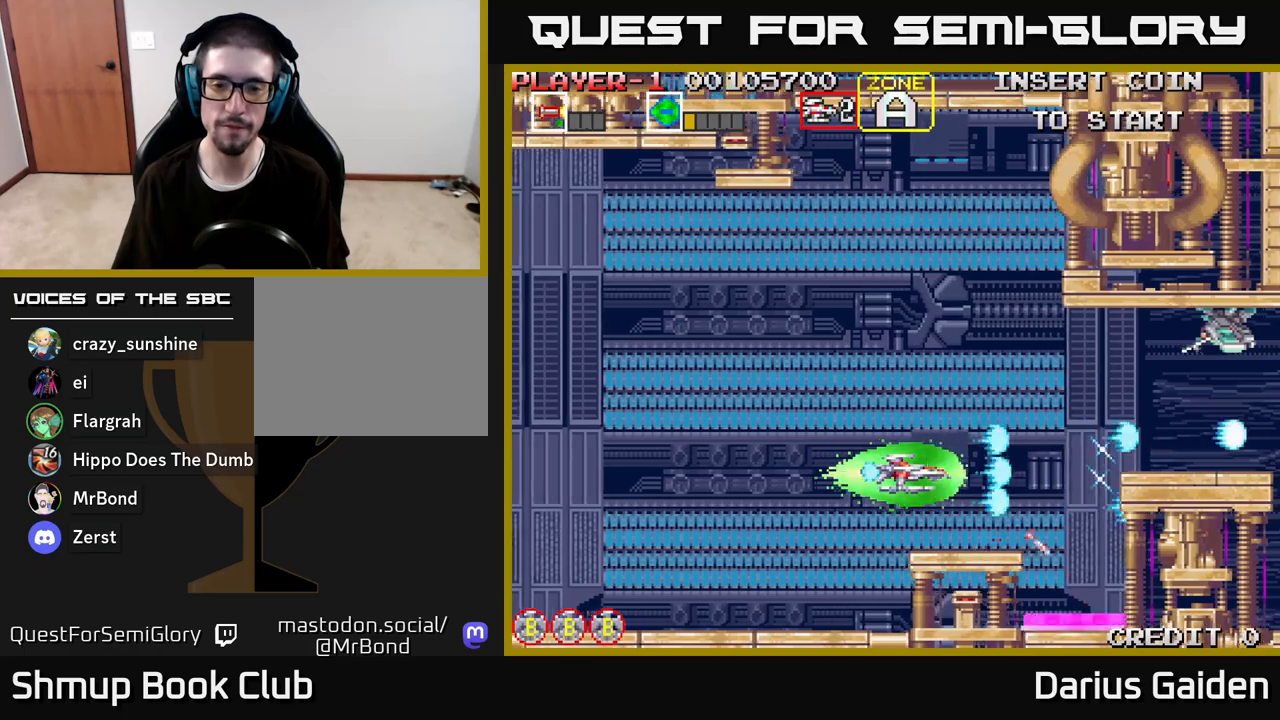
{"buttons": ["DPAD_UP"], "left_stick": "center", "right_stick": "center", "events": [[17, "DPAD_LEFT", "down"], [133, "DPAD_LEFT", "up"], [400, "DPAD_UP", "down"], [500, "R2", "up"]]}
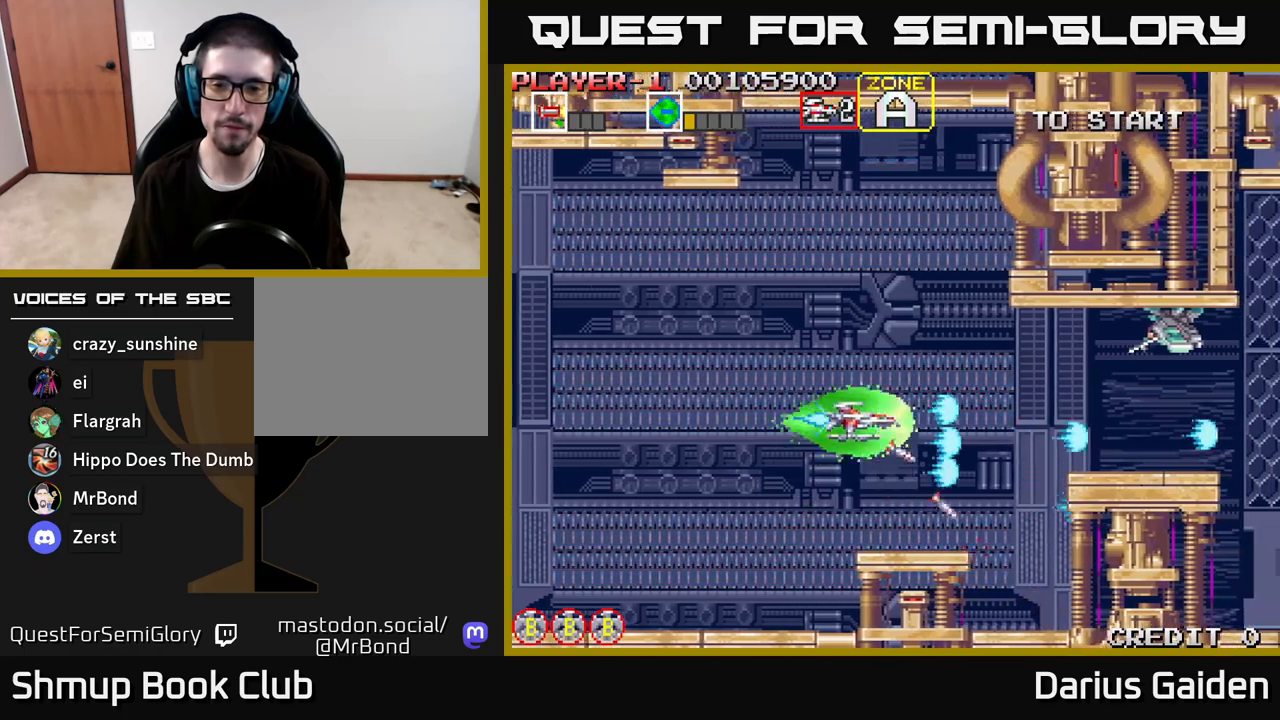
{"buttons": ["R2"], "left_stick": "center", "right_stick": "center", "events": [[150, "DPAD_UP", "up"], [150, "R2", "down"]]}
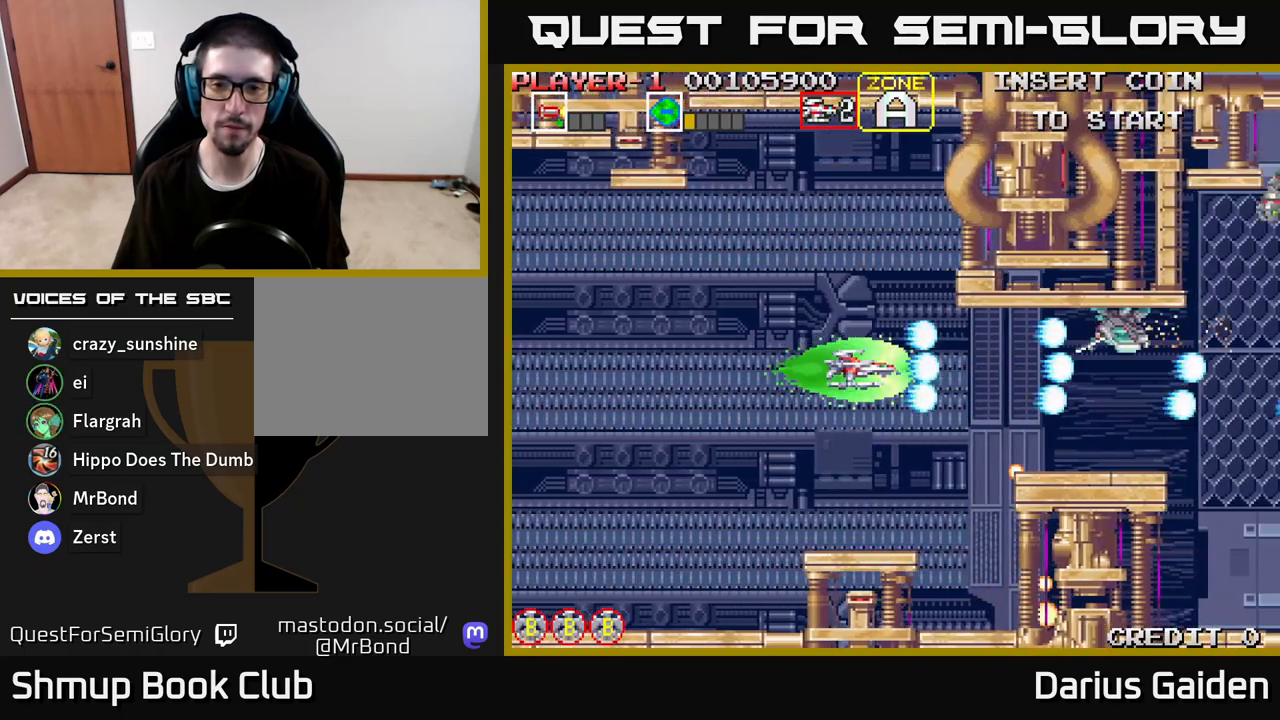
{"buttons": ["R2", "DPAD_RIGHT"], "left_stick": "center", "right_stick": "center", "events": [[67, "DPAD_LEFT", "down"], [83, "R2", "up"], [233, "DPAD_LEFT", "up"], [300, "R2", "down"], [333, "DPAD_RIGHT", "down"]]}
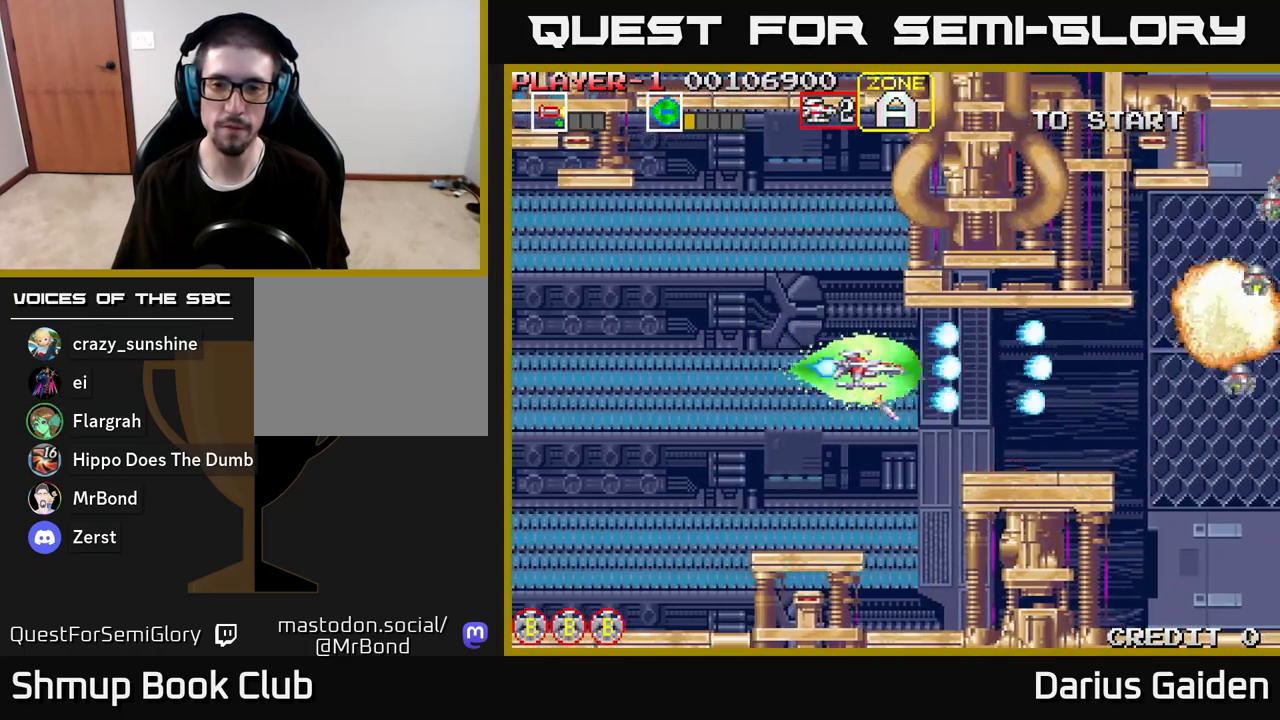
{"buttons": ["R2"], "left_stick": "center", "right_stick": "center", "events": [[300, "DPAD_RIGHT", "up"]]}
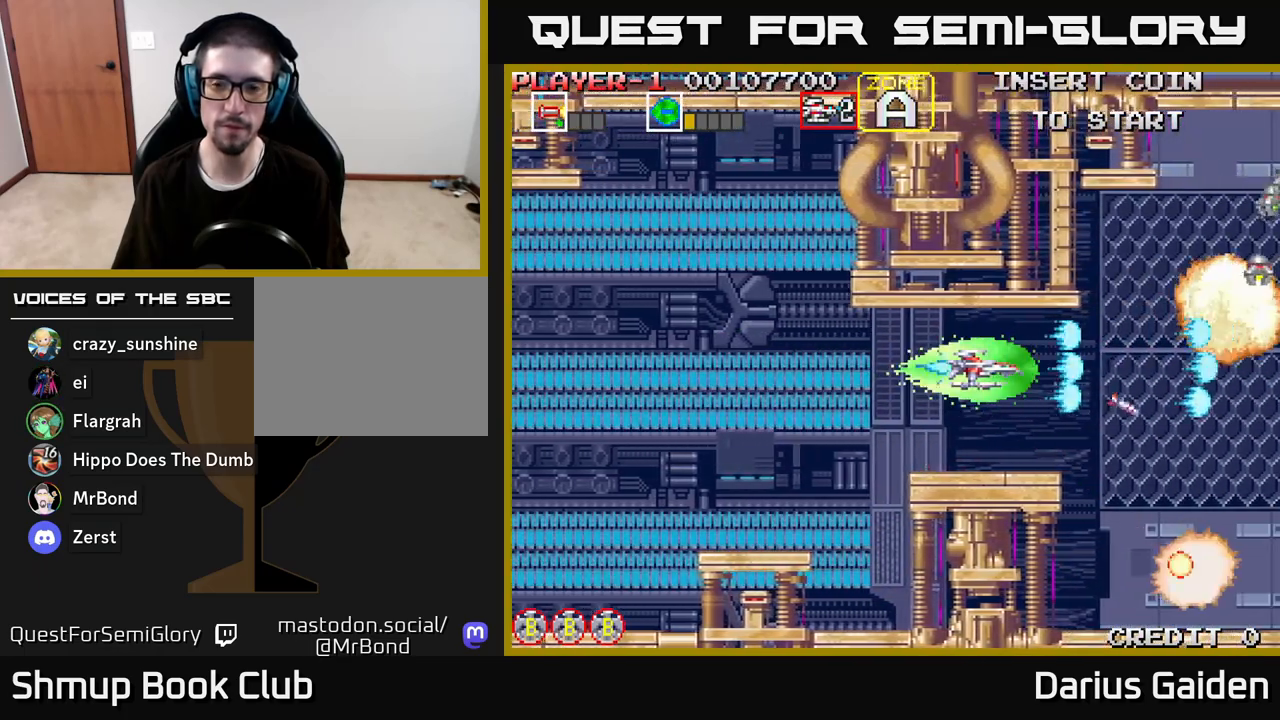
{"buttons": ["R2"], "left_stick": "center", "right_stick": "center", "events": [[217, "DPAD_LEFT", "down"], [350, "DPAD_LEFT", "up"]]}
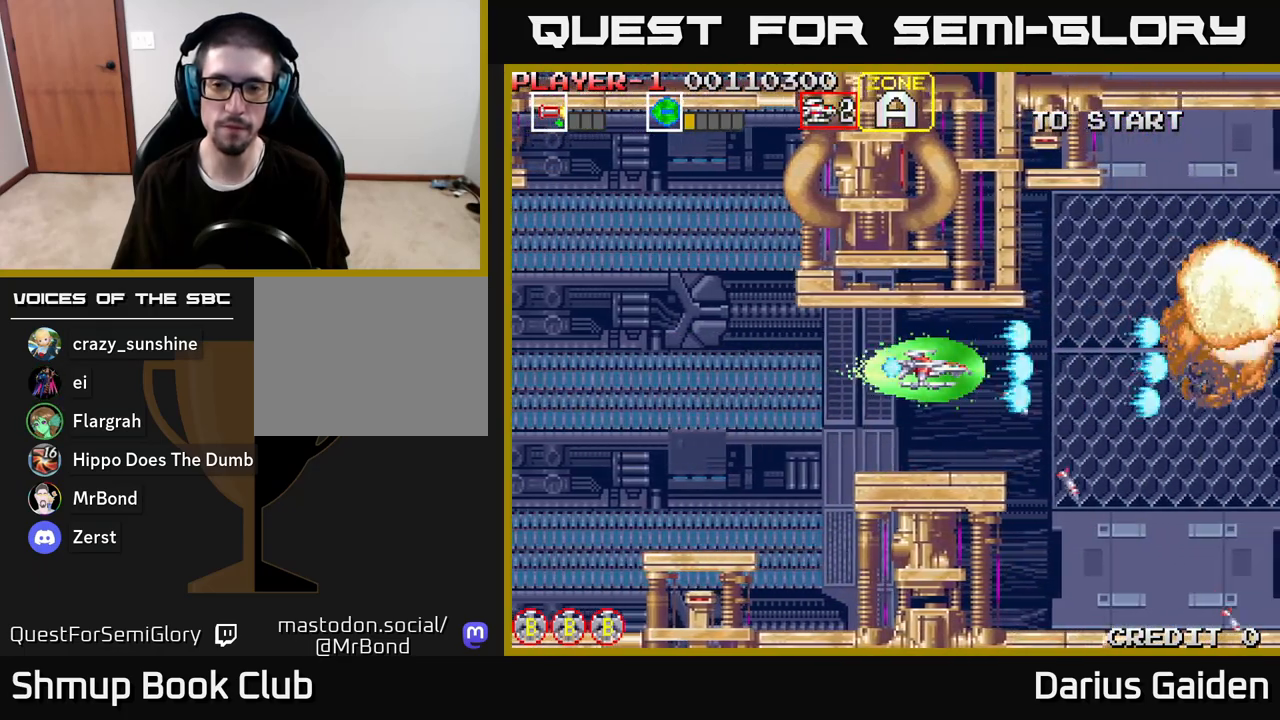
{"buttons": ["R2"], "left_stick": "center", "right_stick": "center", "events": [[233, "R2", "up"], [400, "R2", "down"]]}
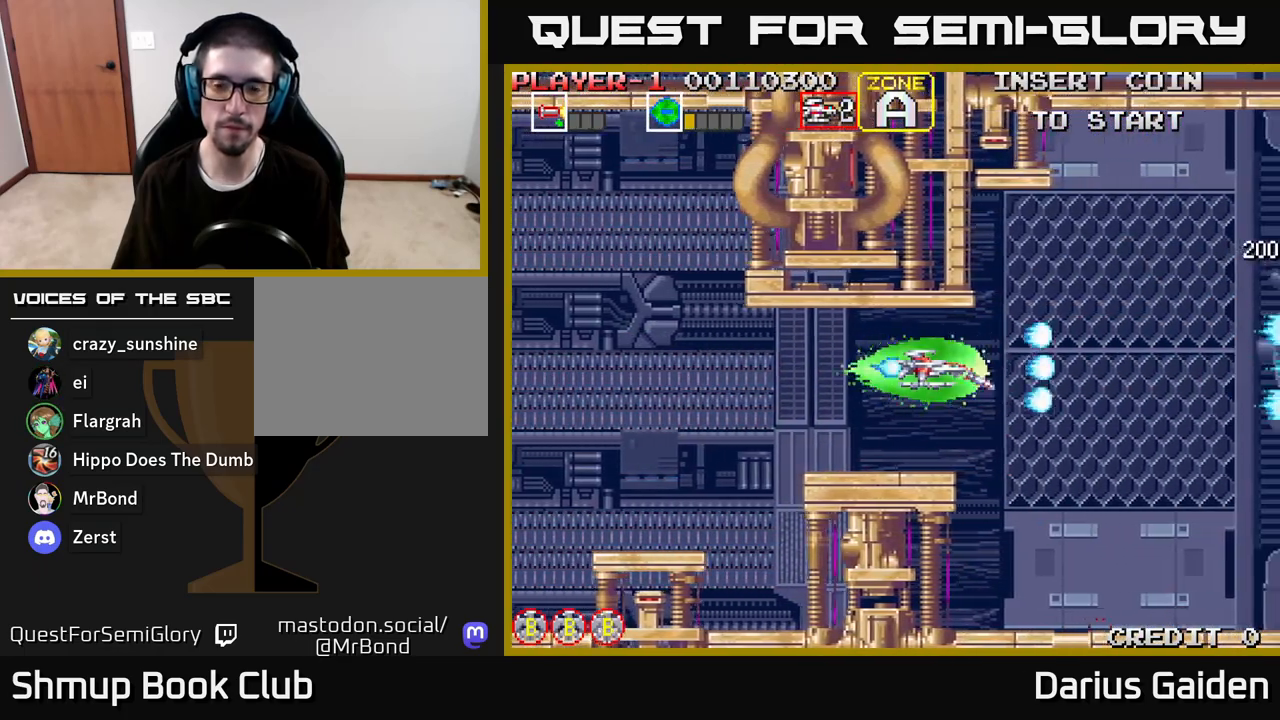
{"buttons": ["R2", "DPAD_DOWN"], "left_stick": "center", "right_stick": "center", "events": [[67, "R2", "up"], [483, "DPAD_DOWN", "down"], [483, "R2", "down"]]}
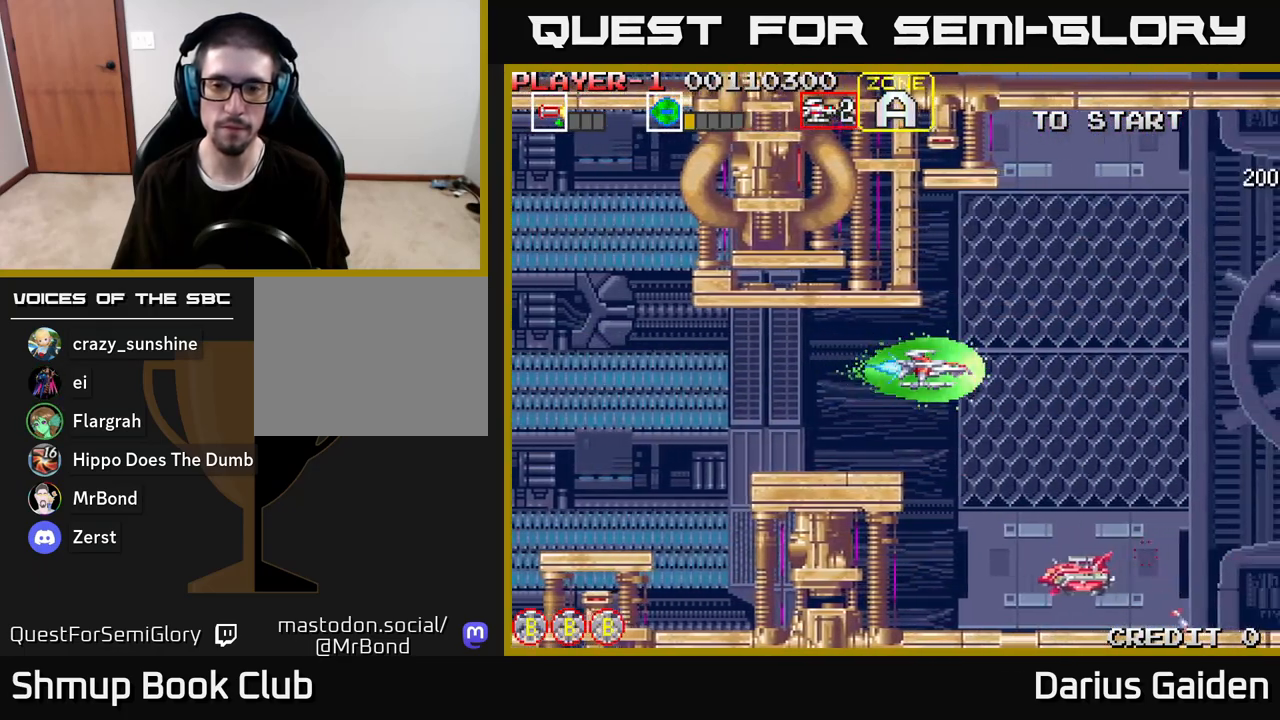
{"buttons": ["R2", "DPAD_LEFT"], "left_stick": "center", "right_stick": "center", "events": [[100, "DPAD_DOWN", "up"], [100, "DPAD_LEFT", "down"]]}
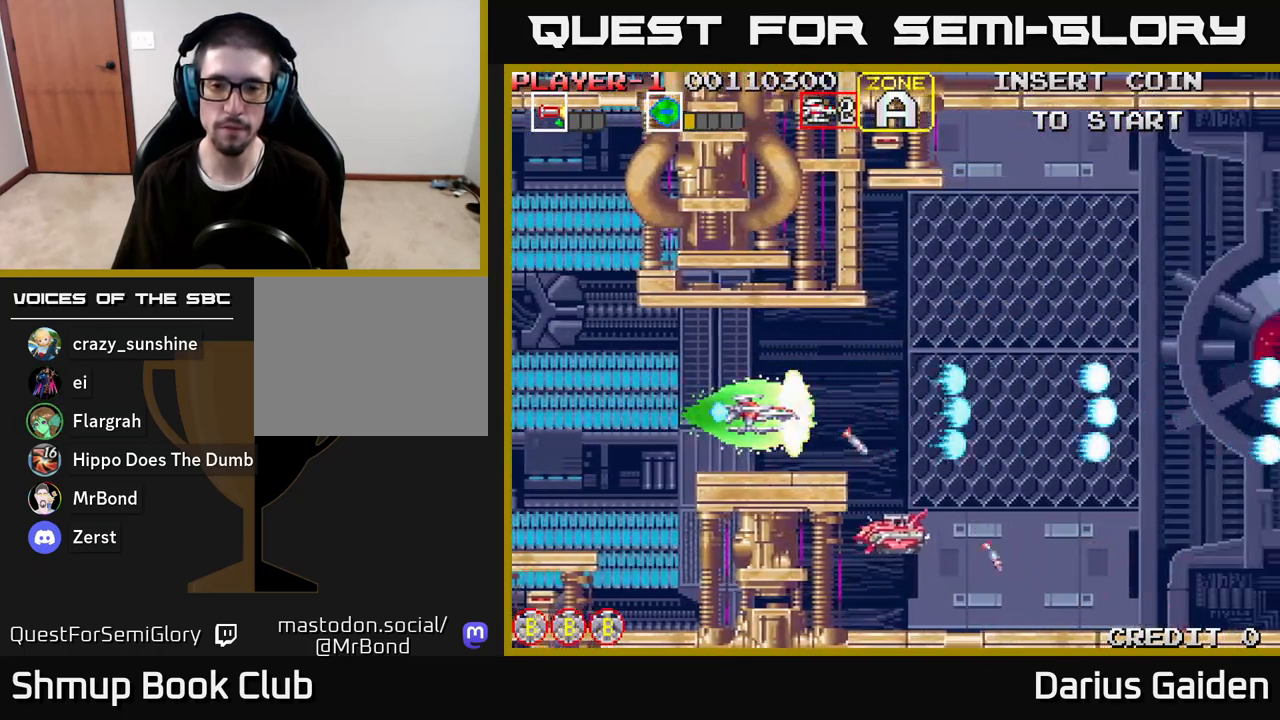
{"buttons": ["R2"], "left_stick": "center", "right_stick": "center", "events": [[100, "DPAD_LEFT", "up"], [250, "DPAD_LEFT", "down"], [417, "DPAD_LEFT", "up"]]}
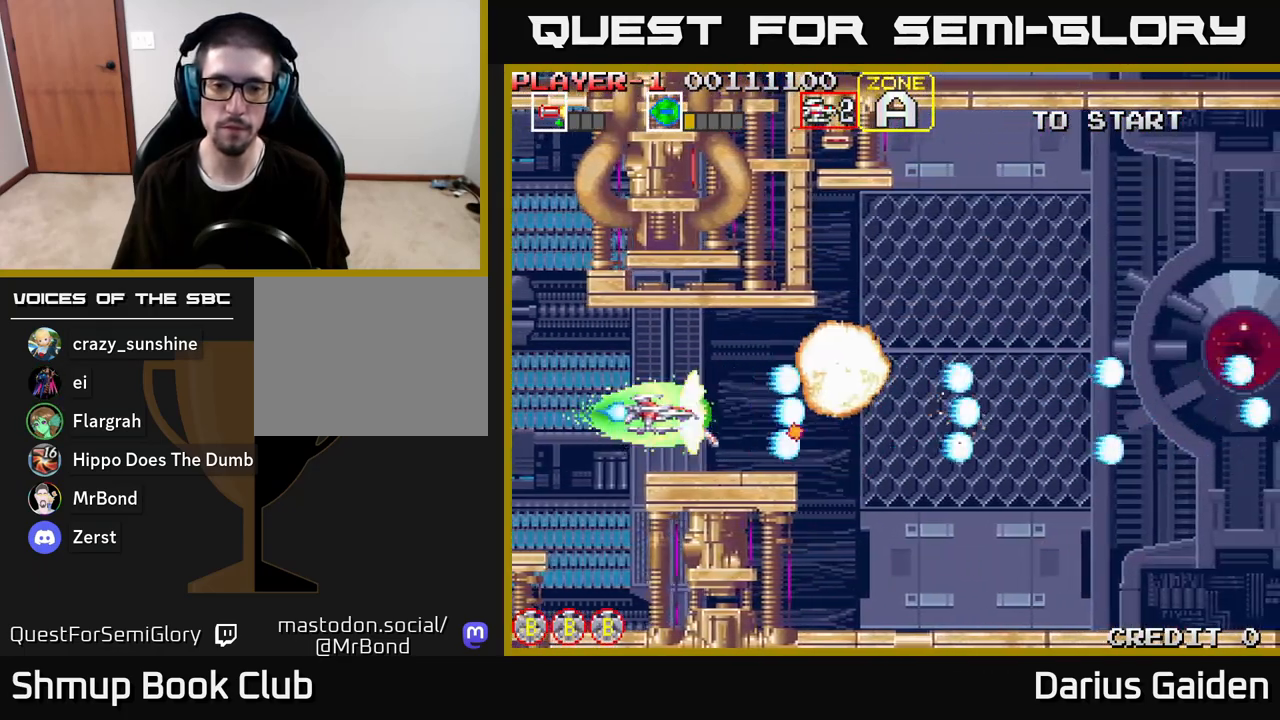
{"buttons": ["R2", "DPAD_RIGHT"], "left_stick": "center", "right_stick": "center", "events": [[17, "R2", "up"], [100, "DPAD_UP", "down"], [217, "DPAD_UP", "up"], [250, "DPAD_RIGHT", "down"], [250, "R2", "down"]]}
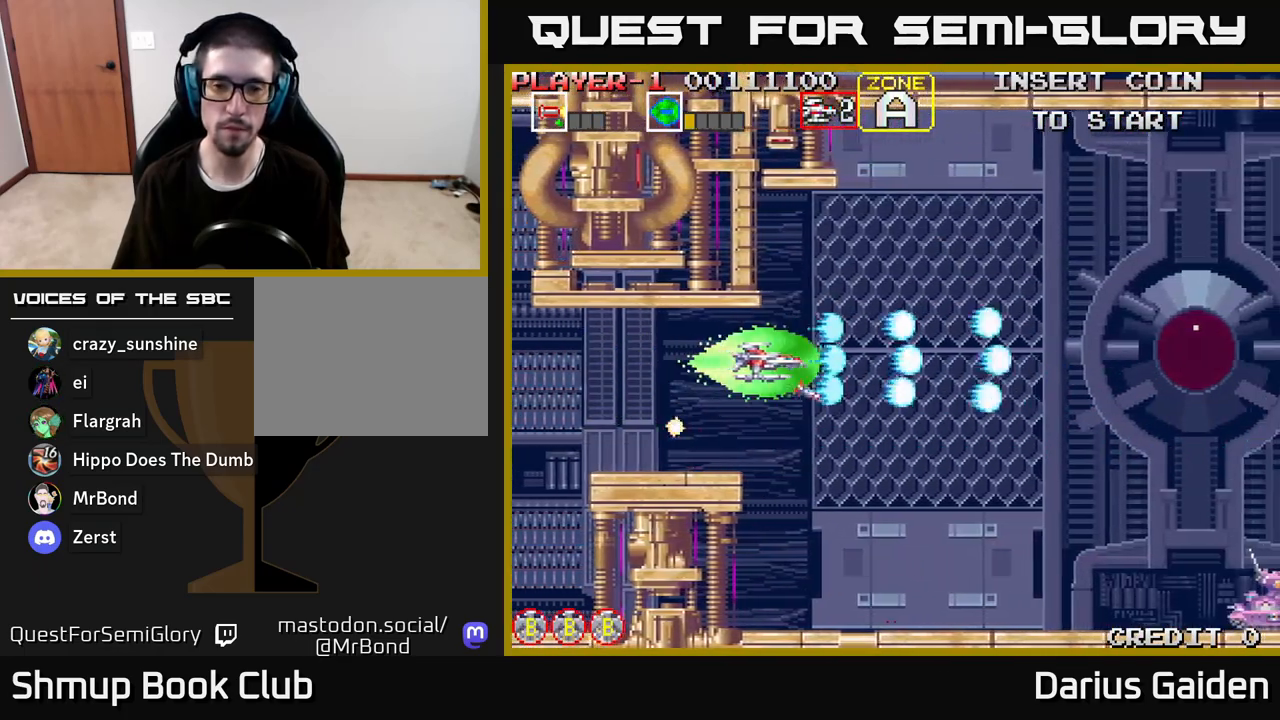
{"buttons": ["R2", "DPAD_DOWN"], "left_stick": "center", "right_stick": "center", "events": [[50, "R2", "up"], [117, "R2", "down"], [183, "DPAD_DOWN", "down"], [267, "DPAD_RIGHT", "up"]]}
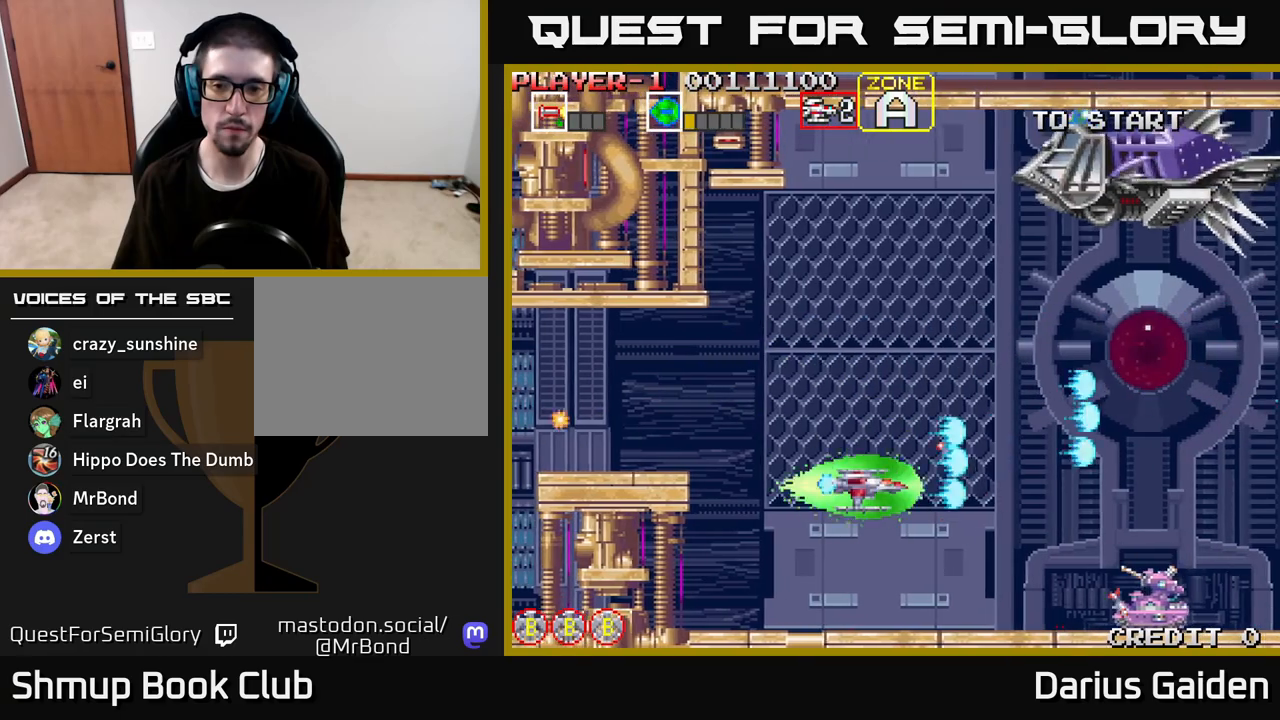
{"buttons": ["R2", "DPAD_LEFT"], "left_stick": "center", "right_stick": "center", "events": [[217, "DPAD_DOWN", "up"], [317, "DPAD_LEFT", "down"]]}
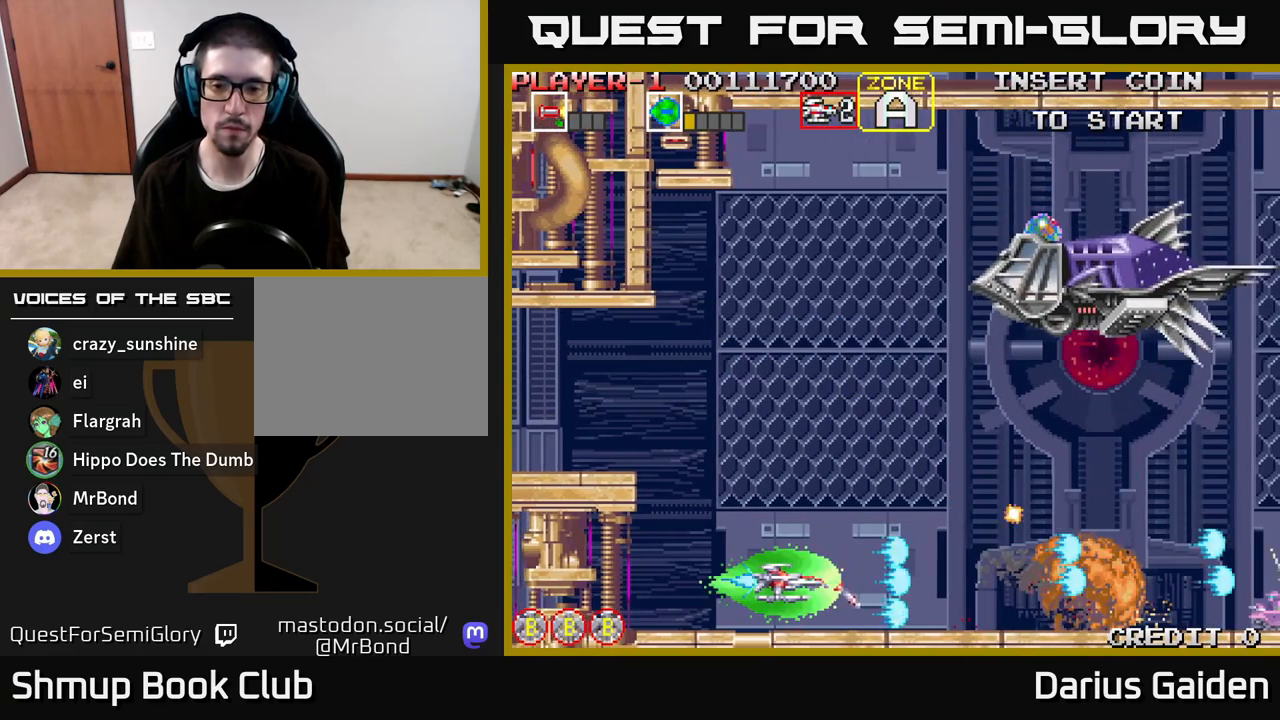
{"buttons": ["R2", "DPAD_UP"], "left_stick": "center", "right_stick": "center", "events": [[100, "DPAD_UP", "down"], [133, "DPAD_LEFT", "up"], [283, "R2", "up"], [417, "R2", "down"]]}